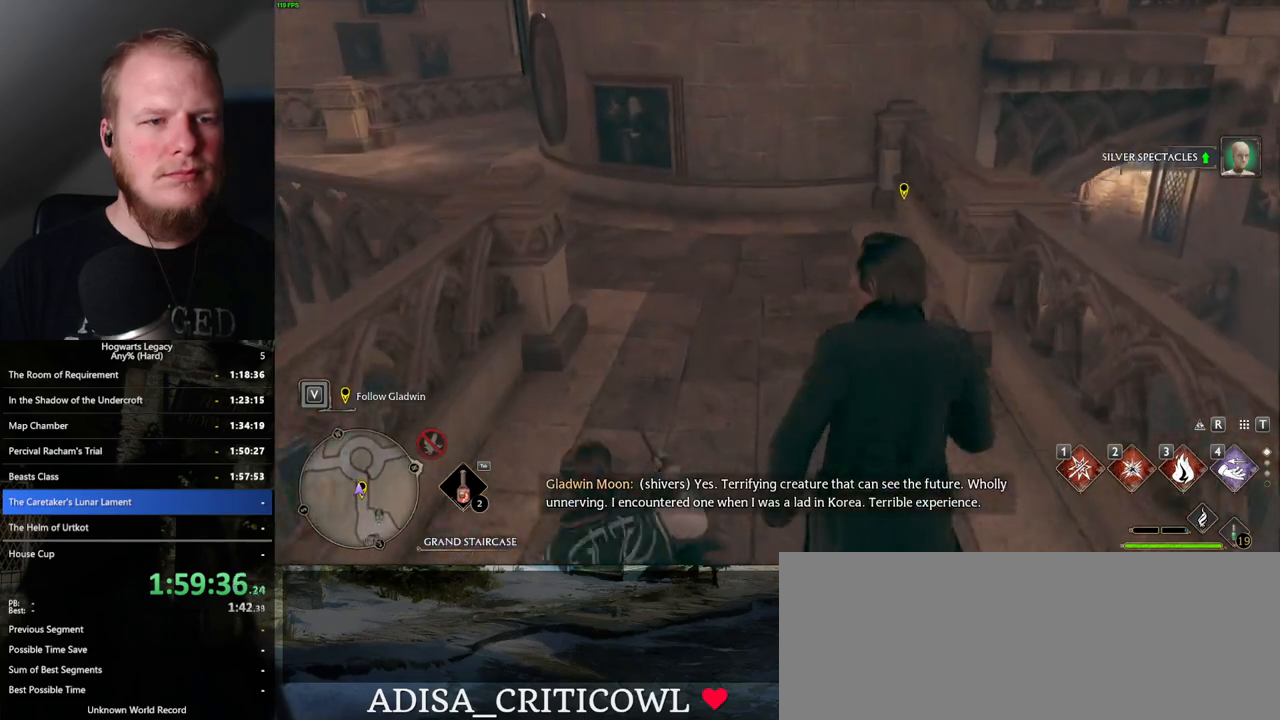
Gameplay with keyboard and mouse; each line is a JSON object with the keys and mouse buttons held at the frame after it. "events" lists presses ("down") and releases ("up") of ".", "/", "0", "1", "2", "3", "4", "5", "6", "7", "8", "9", "a", "alt_l", "alt_r", "b", "backslash", "backspace", "c", "caps_lock", "comma", "ctrl_l", "ctrl_r", "d", "e", "equals", "escape", "f", "f1", "f10", "f11", "f12", "f2", "f3", "f4", "f5", "f6", "f7", "f8", "f9", "g", "h", "i", "j", "k", "l", "lbracket", "m", "minus", "n", "o", "p", "q", "quote", "r", "rbracket", "return", "s", "semicolon", "shift_l", "shift_r", "space", "super_l", "super_r", "t", "tab", "tilde", "u", "v", "w", "x", "y", "z", "mouse_left", "mouse_wheel", "mouse_right", "mouse_mb4" and "mouse_mb5" between this image and that frame as [ms after this image, input, new state], when the widget could be followed in between. "mouse_left", "mouse_wheel", "mouse_right", "mouse_mb4", "mouse_mb5" = the "left", "wheel", "right", "mb4", "mb5" buttons of the "mouse" list. No other keys are recorded. "wheel" means that the mouse wheel is clicked or scrolled. Mouse movement is not recorded.
{"keys": ["space", "w"], "mouse": [], "events": [[33, "space", "up"], [150, "space", "down"], [217, "space", "up"], [333, "space", "down"], [417, "space", "up"], [500, "space", "down"]]}
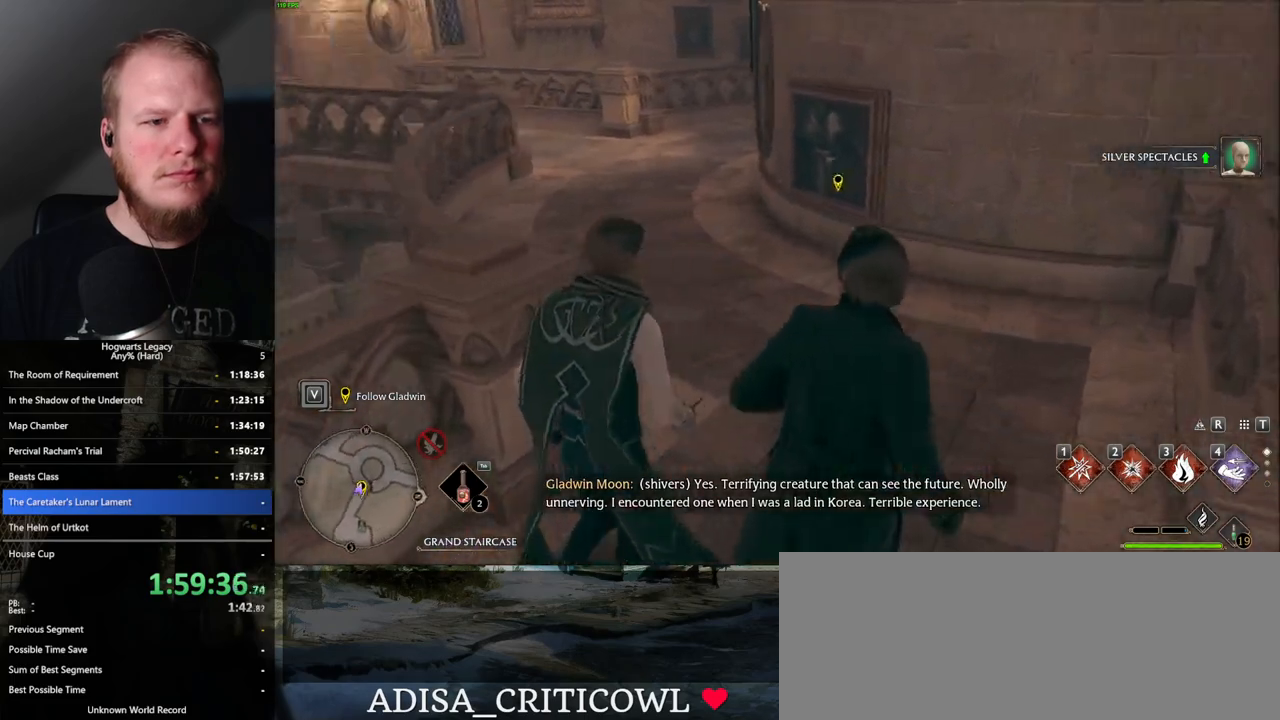
{"keys": ["w"], "mouse": [], "events": [[100, "space", "up"], [183, "space", "down"], [267, "space", "up"]]}
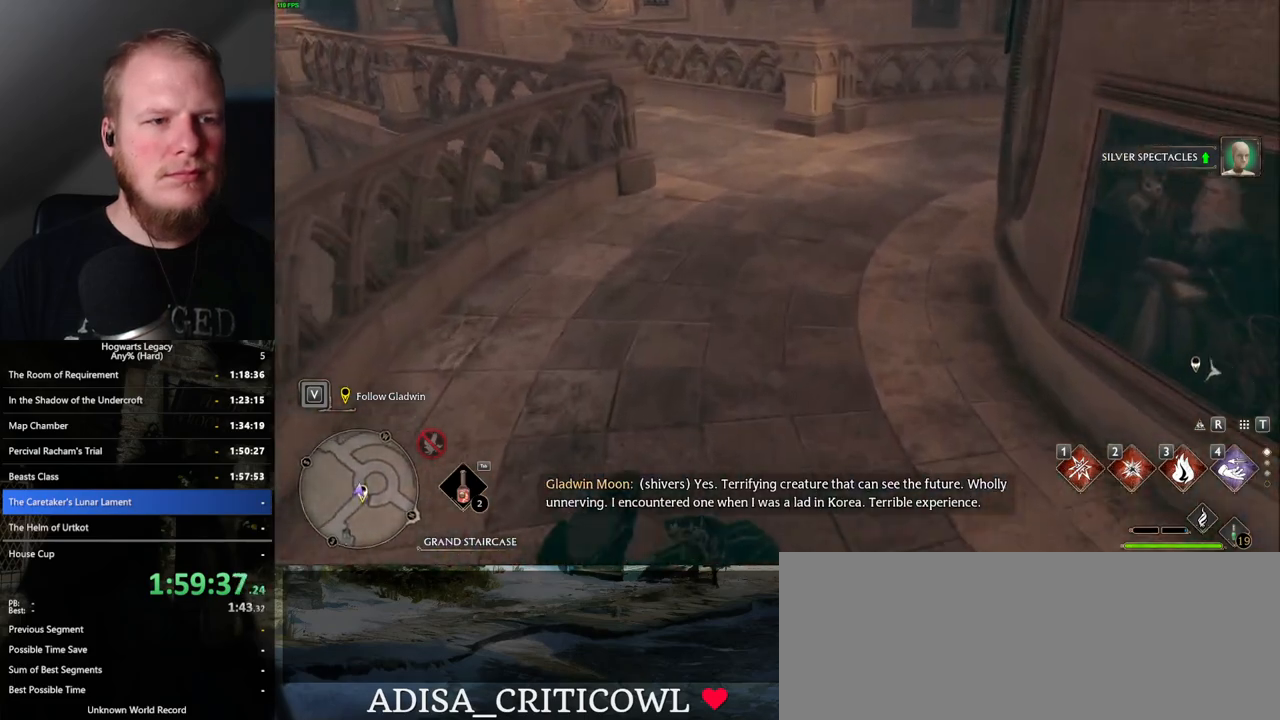
{"keys": ["w"], "mouse": [], "events": [[150, "space", "down"], [217, "space", "up"], [350, "space", "down"], [433, "space", "up"]]}
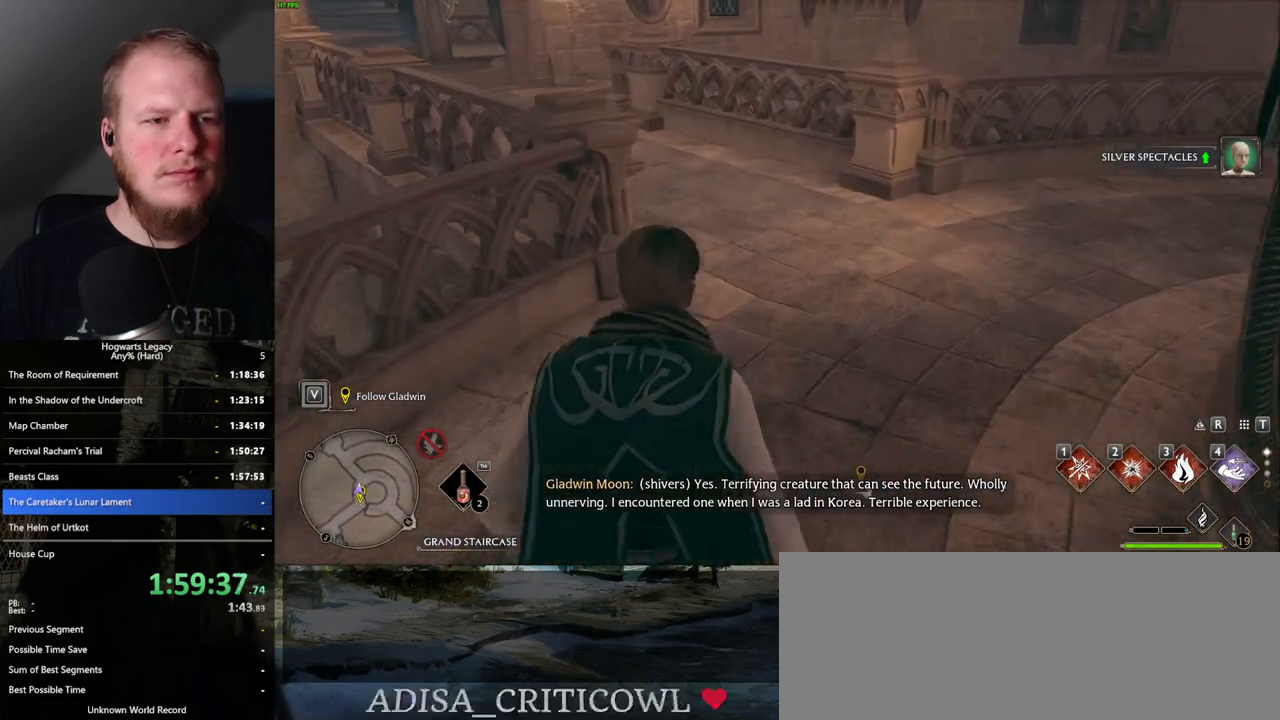
{"keys": ["w"], "mouse": [], "events": [[33, "space", "down"], [117, "space", "up"], [200, "space", "down"], [300, "space", "up"], [383, "space", "down"], [483, "space", "up"]]}
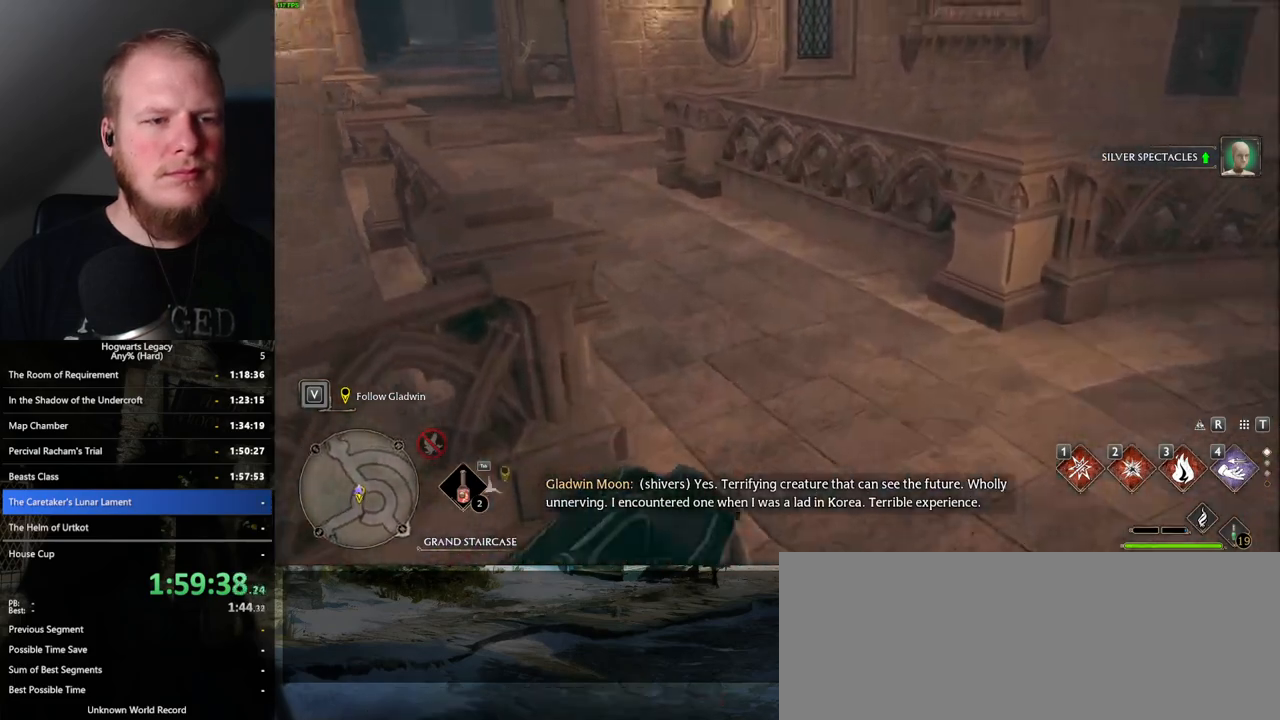
{"keys": ["w"], "mouse": [], "events": [[350, "space", "down"], [417, "space", "up"]]}
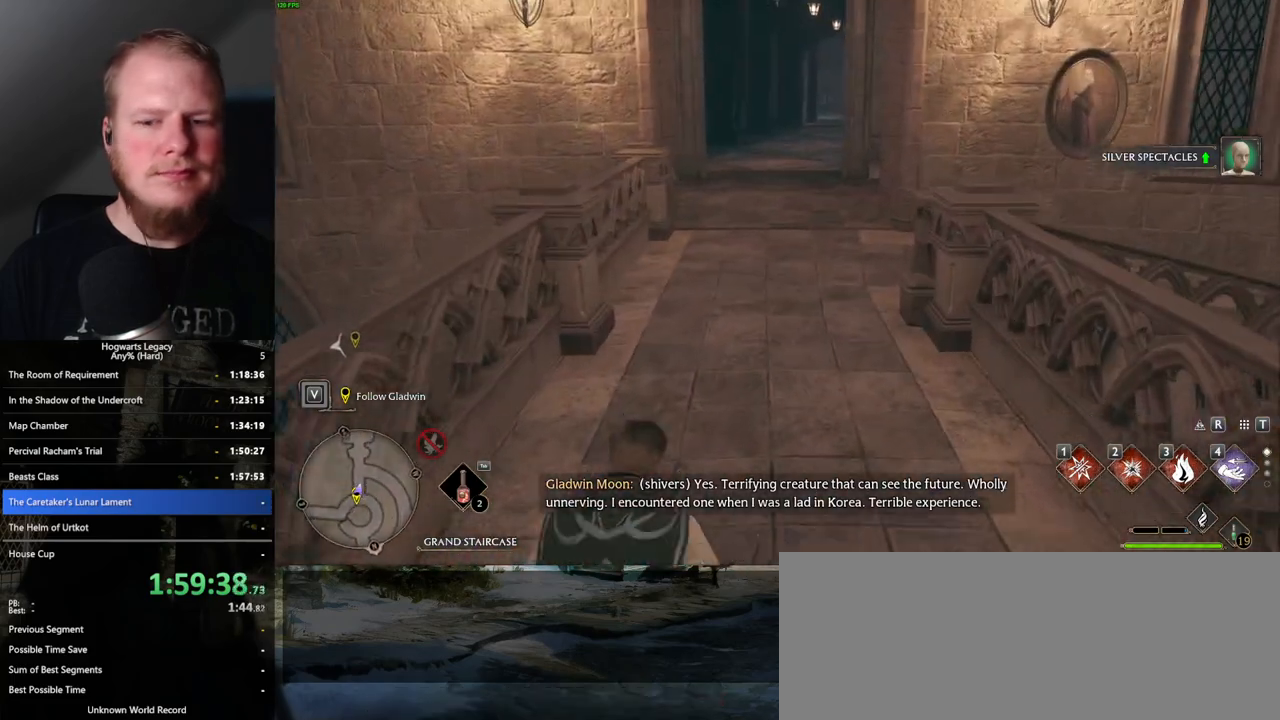
{"keys": ["w"], "mouse": [], "events": [[50, "space", "down"], [117, "space", "up"], [233, "space", "down"], [317, "space", "up"], [400, "space", "down"], [483, "space", "up"]]}
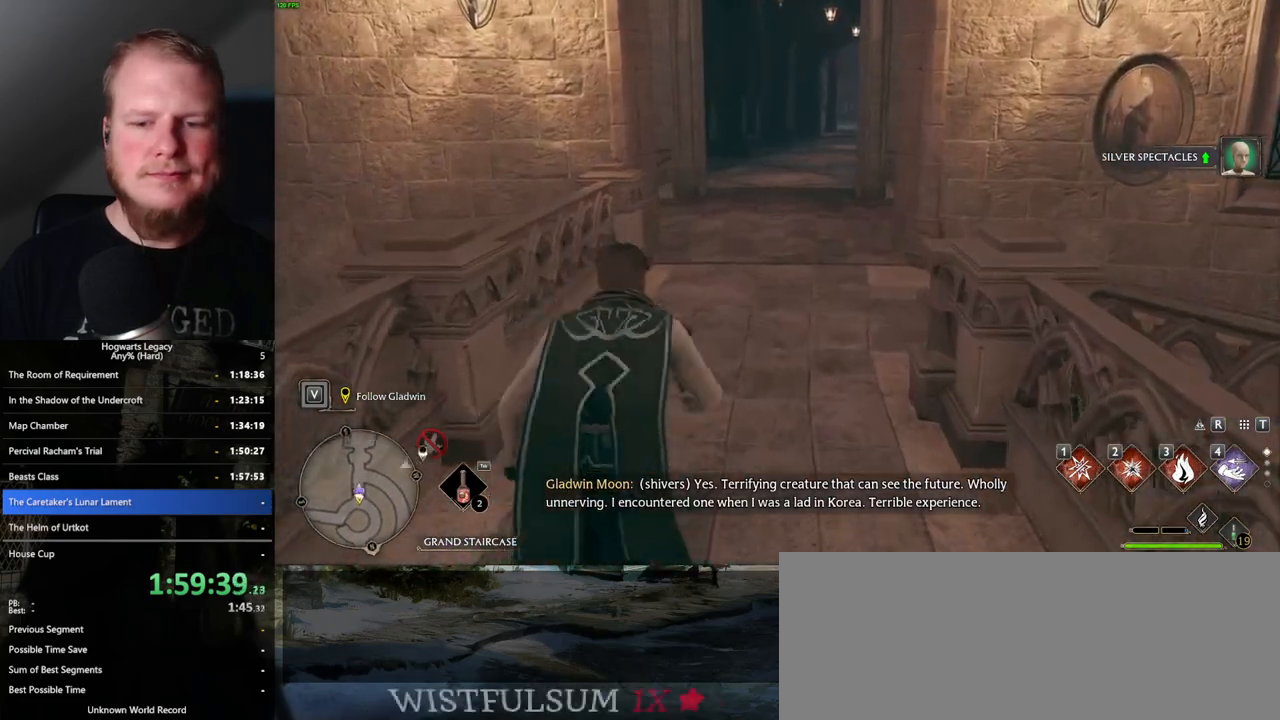
{"keys": ["space", "w"], "mouse": [], "events": [[83, "space", "down"], [167, "space", "up"], [283, "space", "down"], [350, "space", "up"], [367, "mouse_wheel", "down"], [450, "mouse_wheel", "up"], [483, "space", "down"]]}
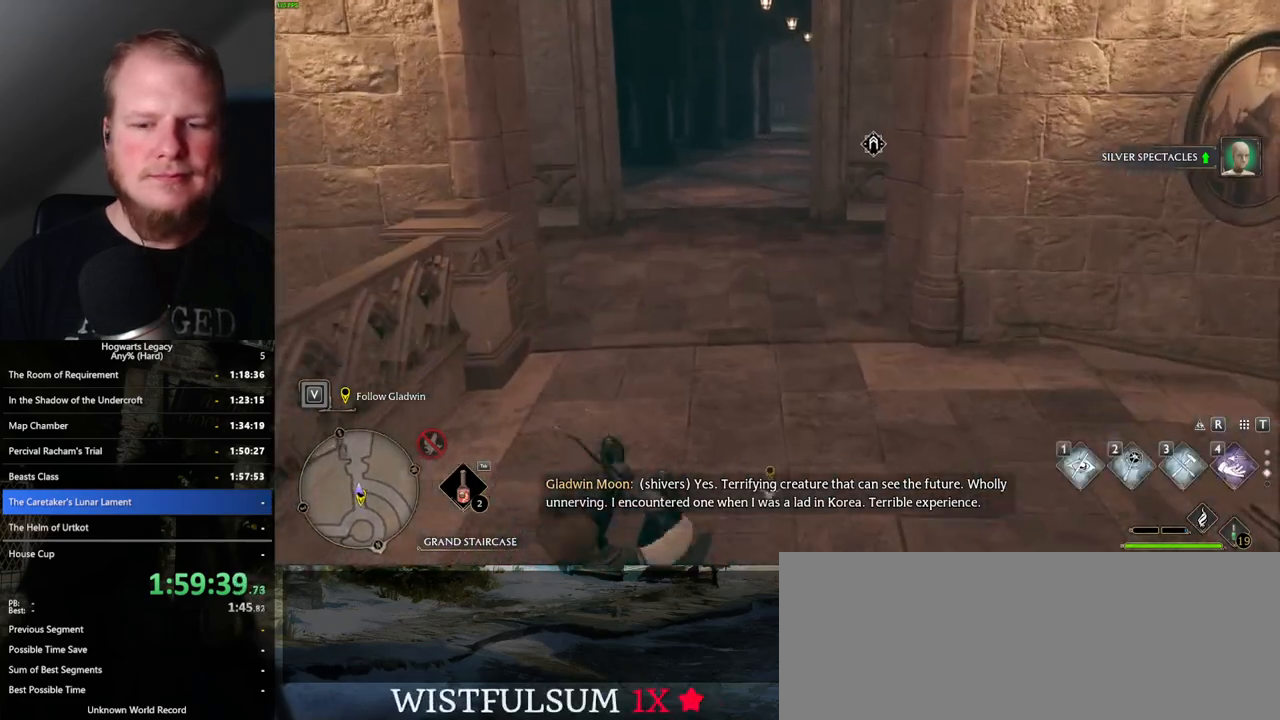
{"keys": ["w"], "mouse": [], "events": [[67, "space", "up"], [200, "space", "down"], [217, "space", "up"], [350, "space", "down"], [400, "space", "up"]]}
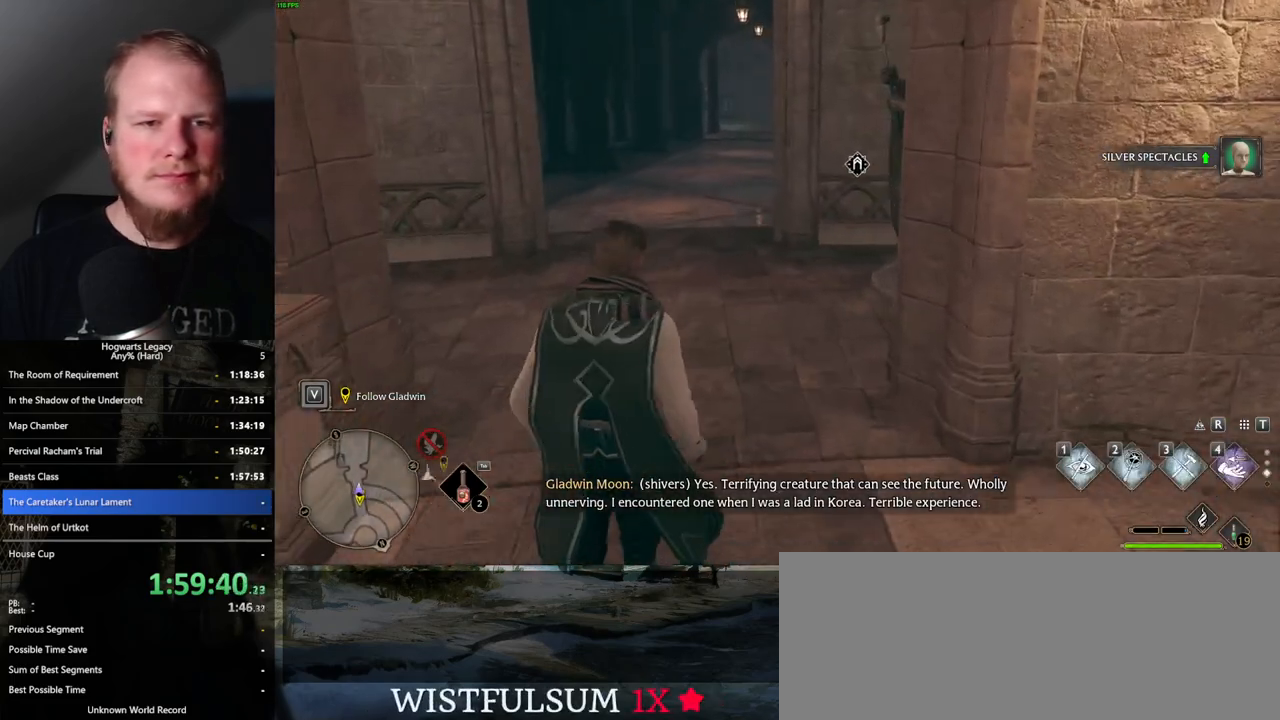
{"keys": ["w"], "mouse": [], "events": [[33, "space", "down"], [100, "space", "up"], [200, "space", "down"], [283, "space", "up"], [383, "space", "down"], [467, "space", "up"]]}
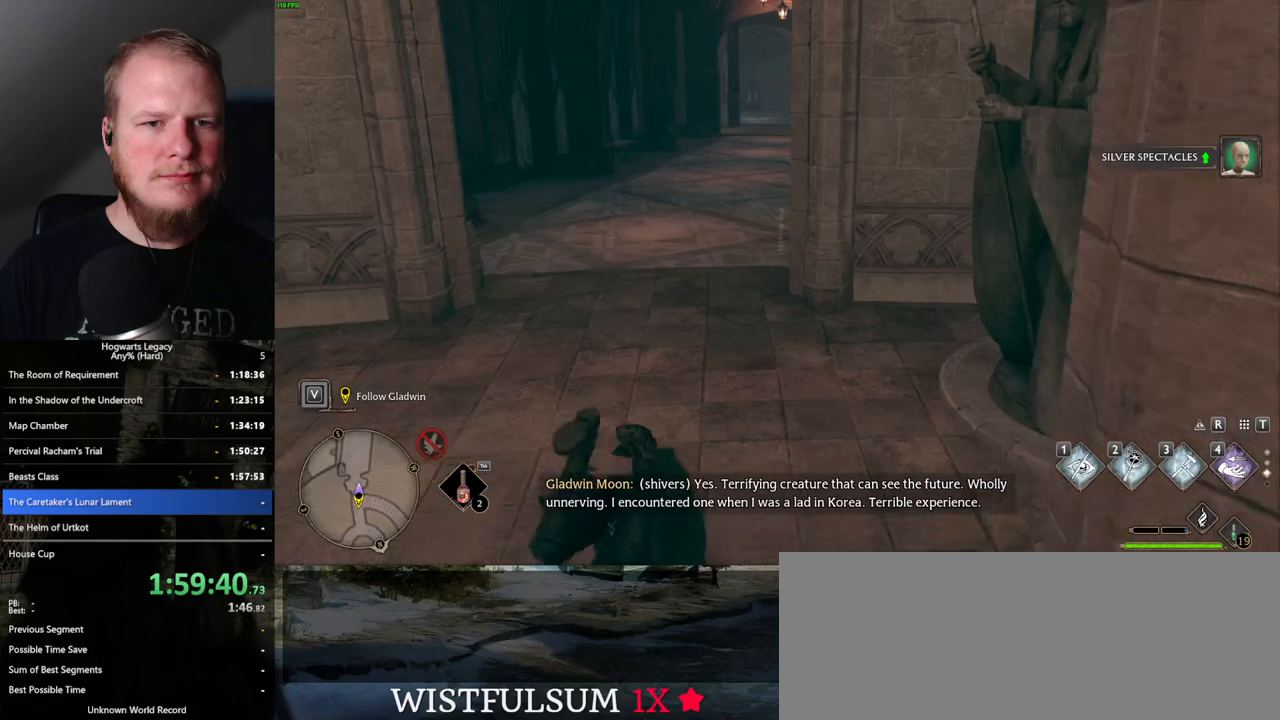
{"keys": ["space", "w"], "mouse": [], "events": [[83, "space", "down"], [150, "space", "up"], [267, "space", "down"], [333, "space", "up"], [450, "space", "down"]]}
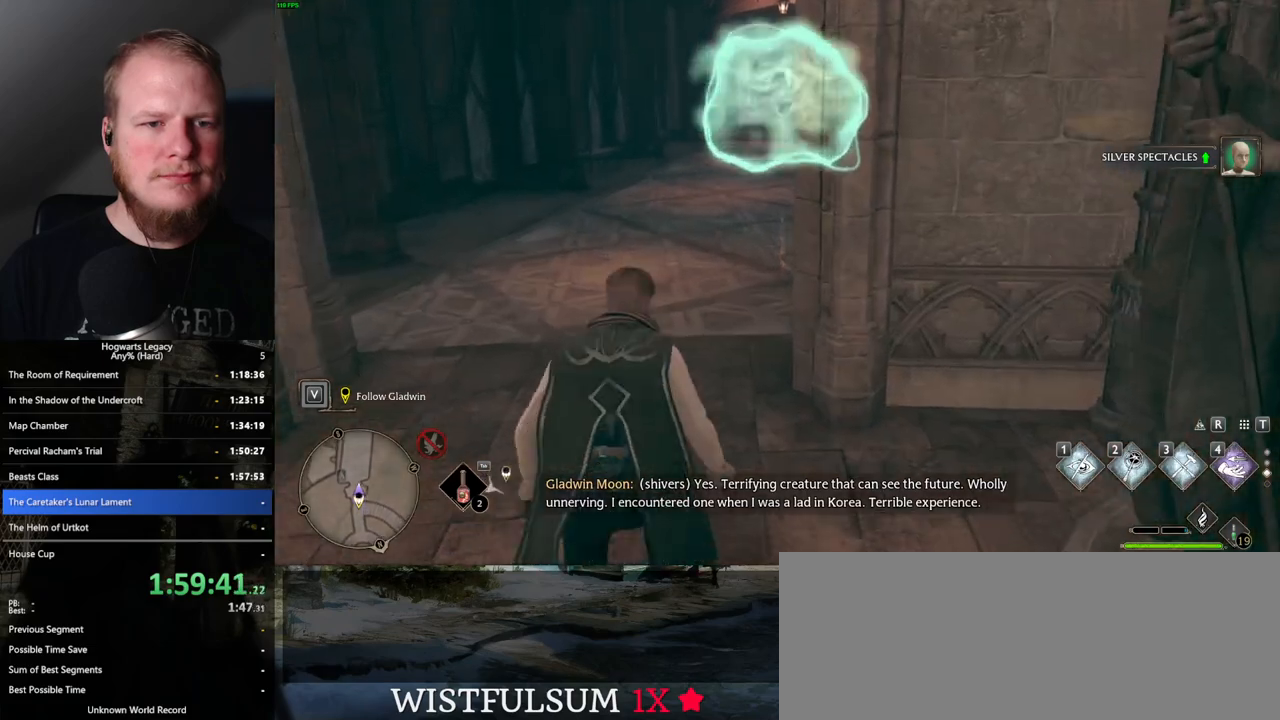
{"keys": ["space", "w"], "mouse": [], "events": [[17, "space", "up"], [117, "space", "down"], [183, "space", "up"], [300, "space", "down"], [367, "space", "up"], [483, "space", "down"]]}
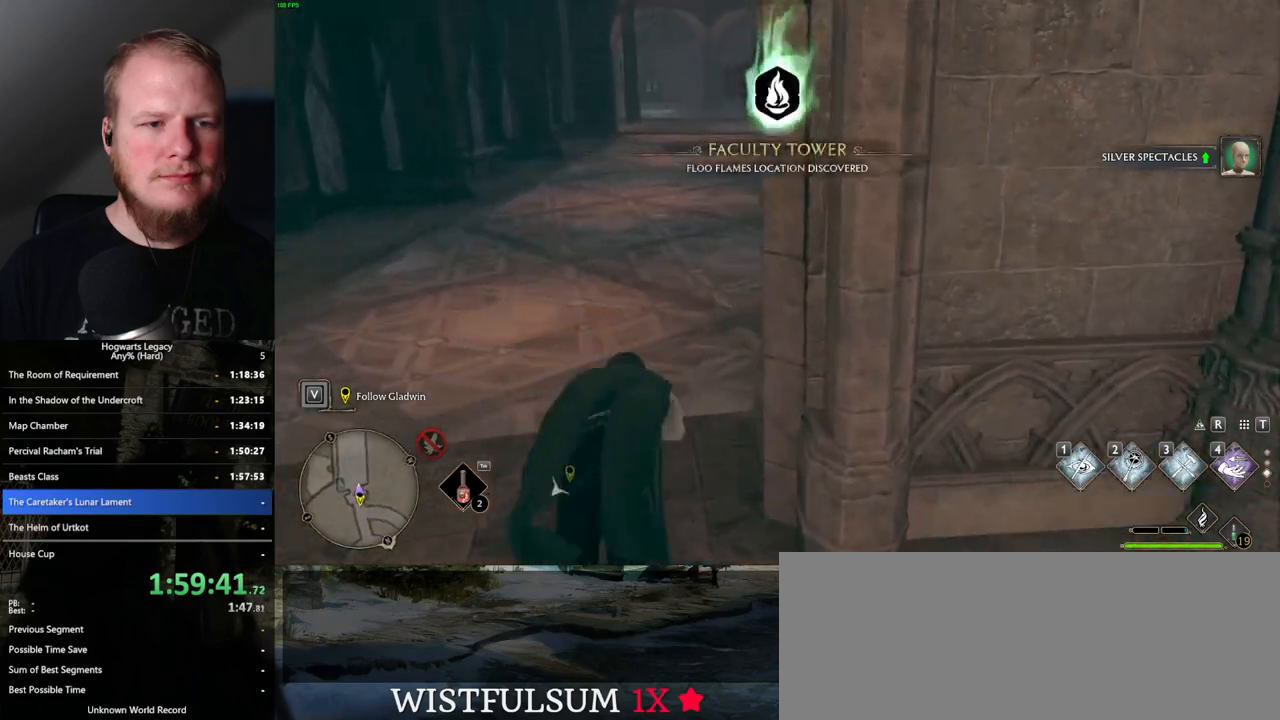
{"keys": ["w"], "mouse": [], "events": [[50, "space", "up"], [167, "space", "down"], [267, "space", "up"], [333, "space", "down"], [433, "space", "up"]]}
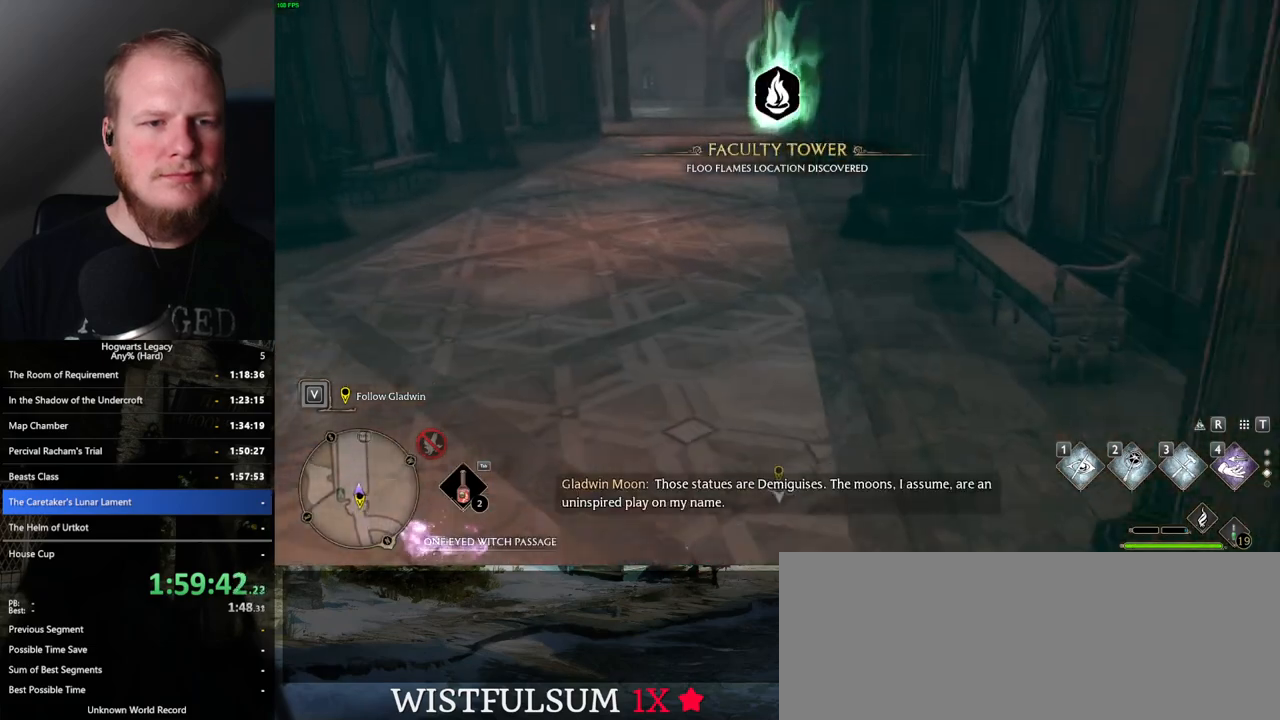
{"keys": ["w"], "mouse": [], "events": [[50, "space", "down"], [117, "space", "up"], [233, "space", "down"], [300, "space", "up"], [400, "space", "down"], [483, "space", "up"]]}
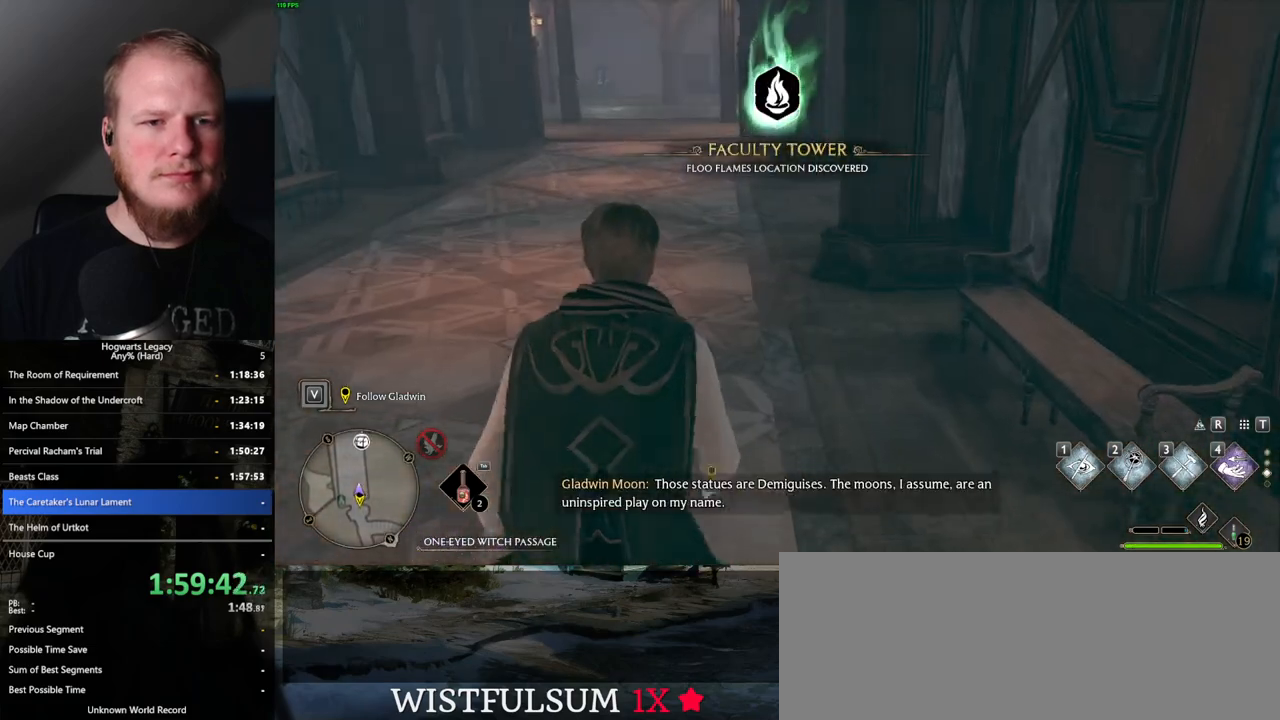
{"keys": ["w"], "mouse": [], "events": [[100, "space", "down"], [150, "space", "up"], [267, "space", "down"], [333, "space", "up"]]}
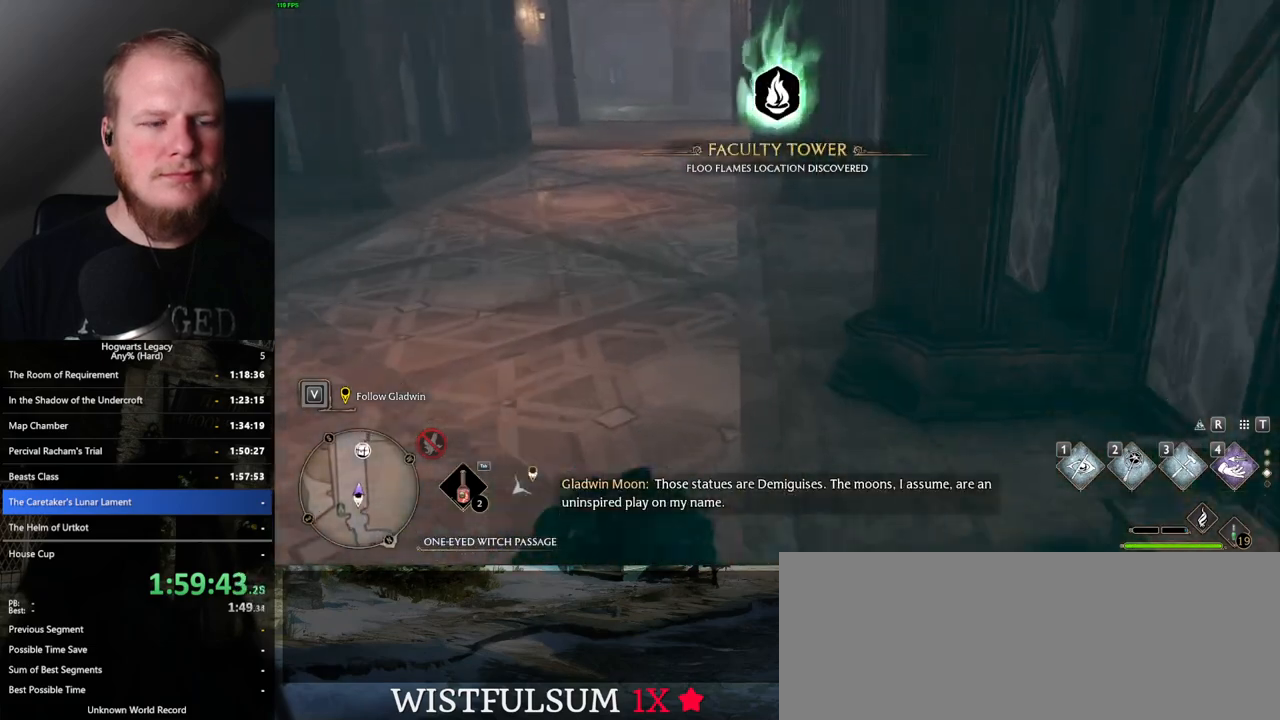
{"keys": ["space", "w"], "mouse": [], "events": [[33, "space", "down"], [167, "space", "up"], [283, "space", "down"], [367, "space", "up"], [467, "space", "down"]]}
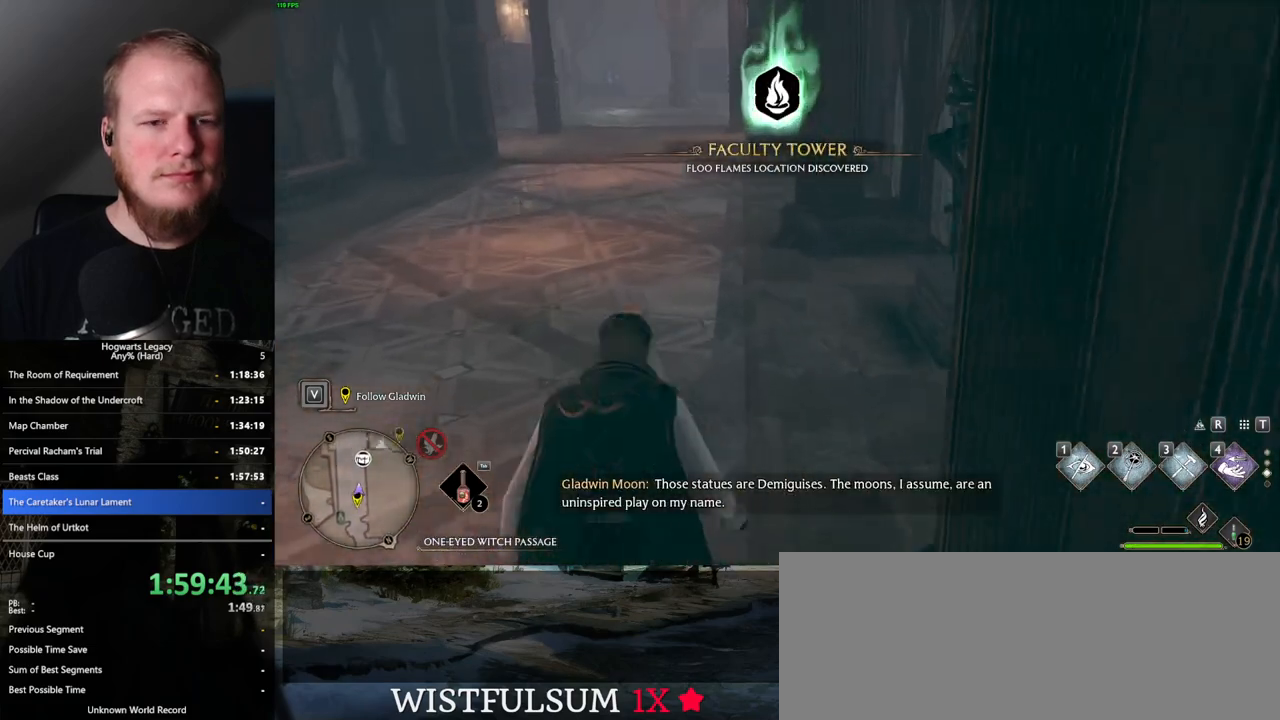
{"keys": ["w"], "mouse": [], "events": [[50, "space", "up"], [167, "space", "down"], [217, "space", "up"], [333, "space", "down"], [417, "space", "up"]]}
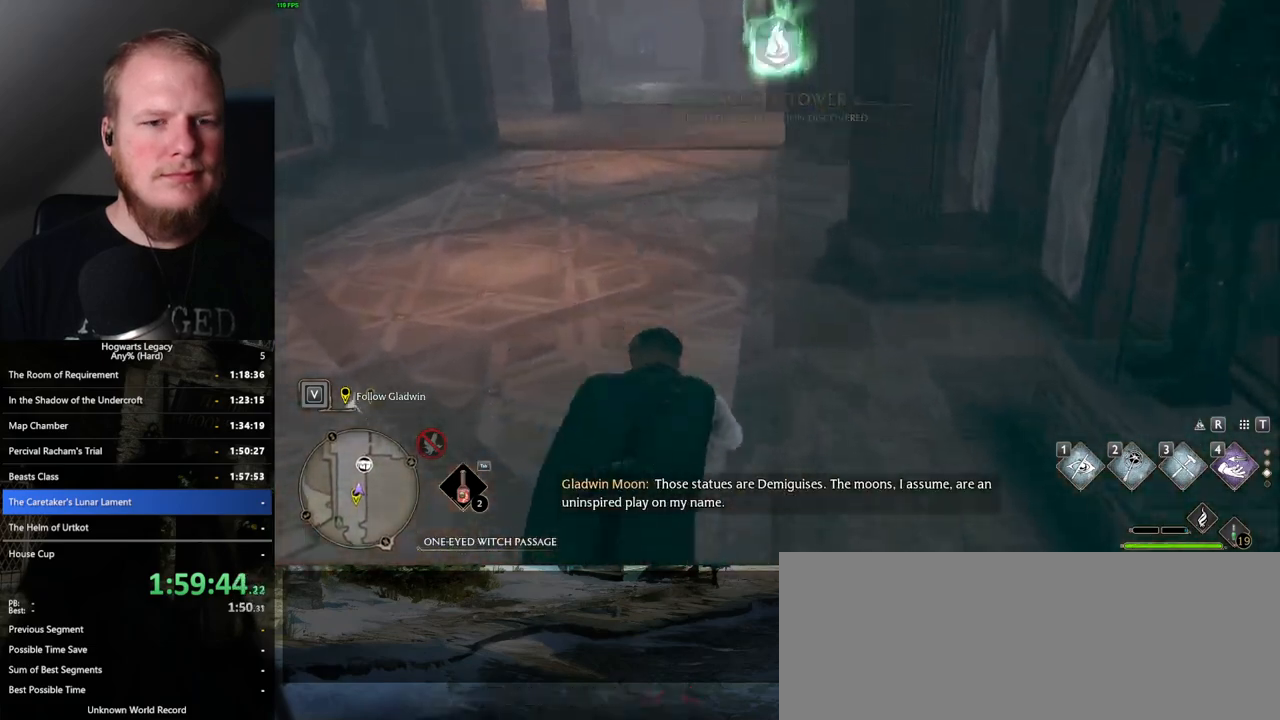
{"keys": ["w"], "mouse": [], "events": [[17, "space", "down"], [100, "space", "up"], [217, "space", "down"], [317, "space", "up"]]}
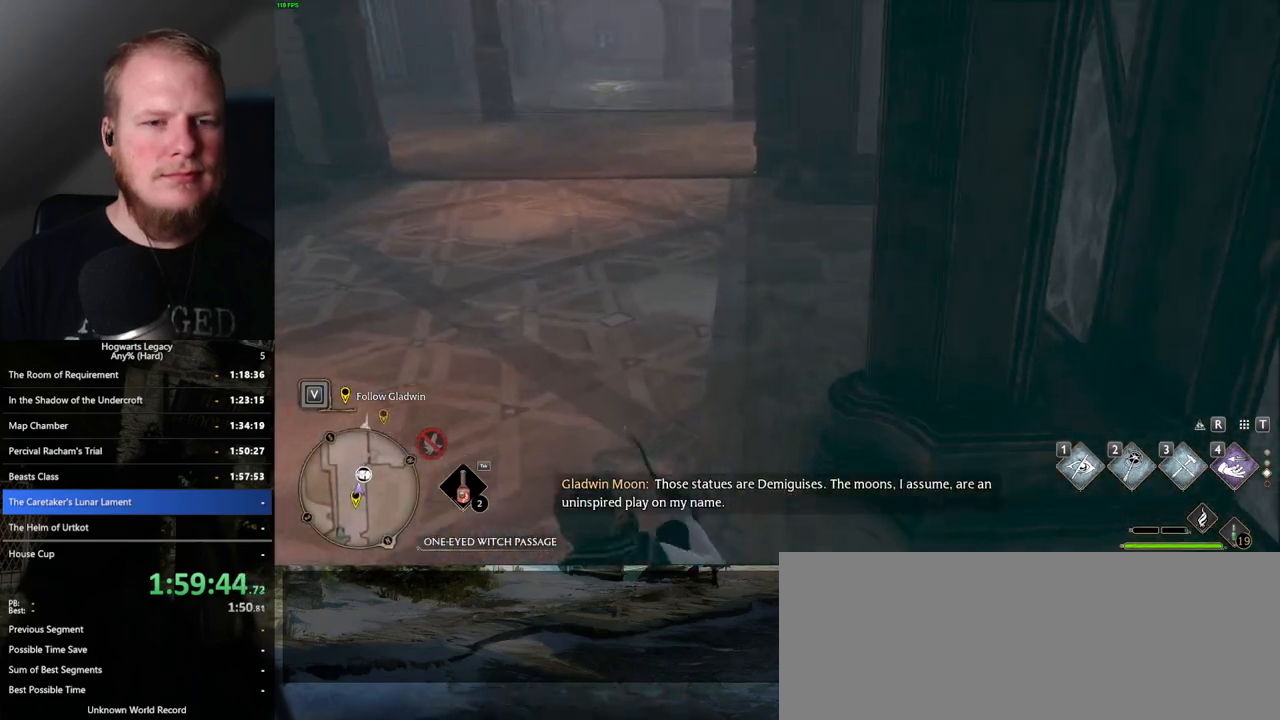
{"keys": ["w"], "mouse": [], "events": []}
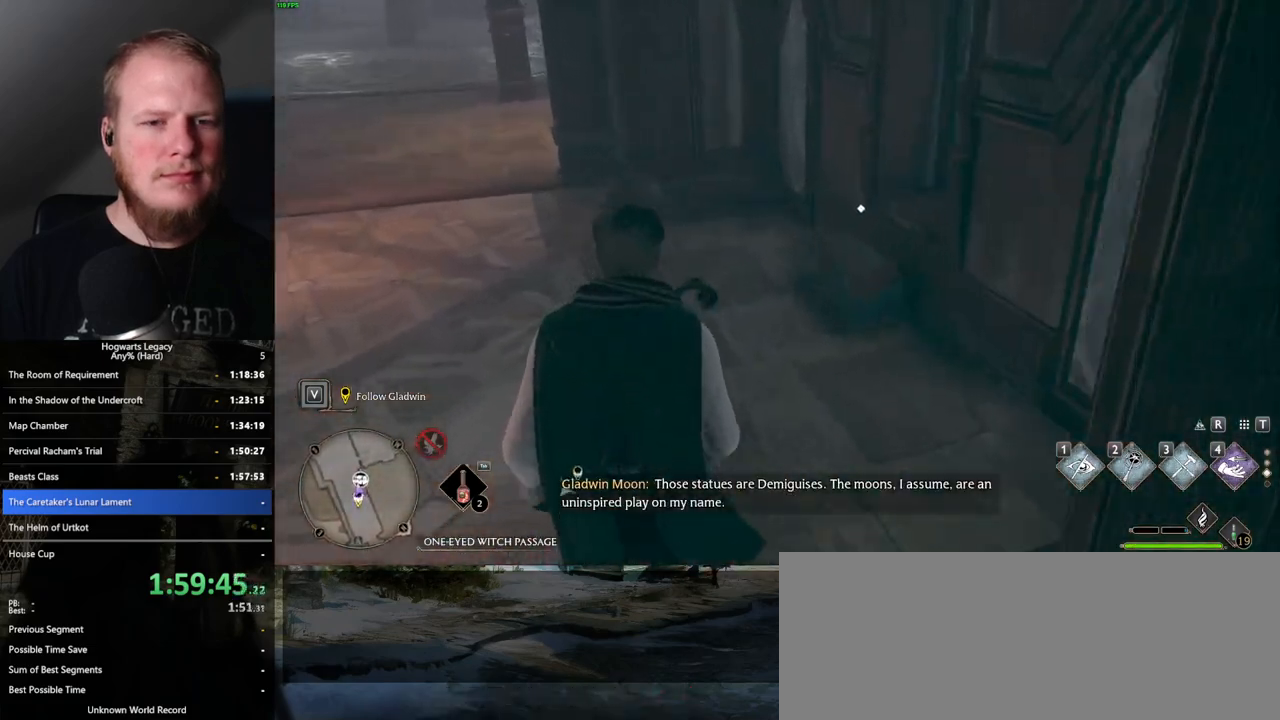
{"keys": ["a", "w"], "mouse": [], "events": [[467, "a", "down"]]}
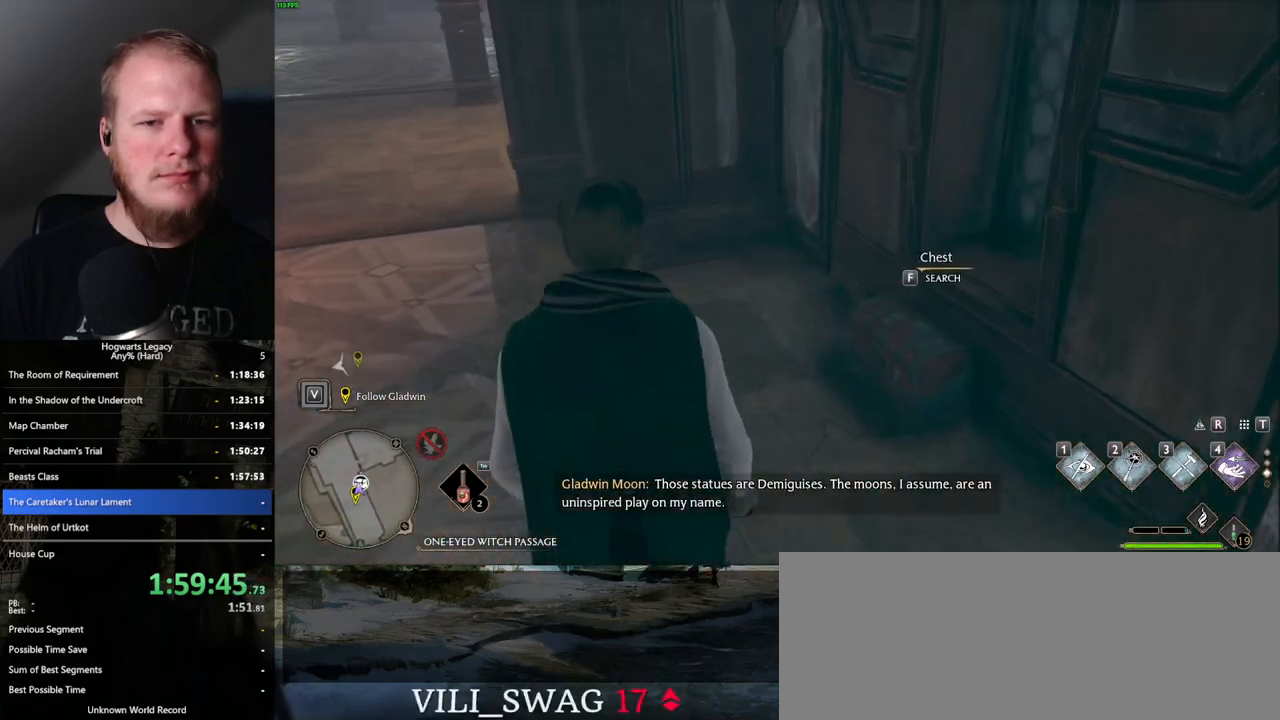
{"keys": ["w"], "mouse": [], "events": [[33, "f", "down"], [100, "f", "up"], [283, "a", "up"], [300, "space", "down"], [433, "space", "up"]]}
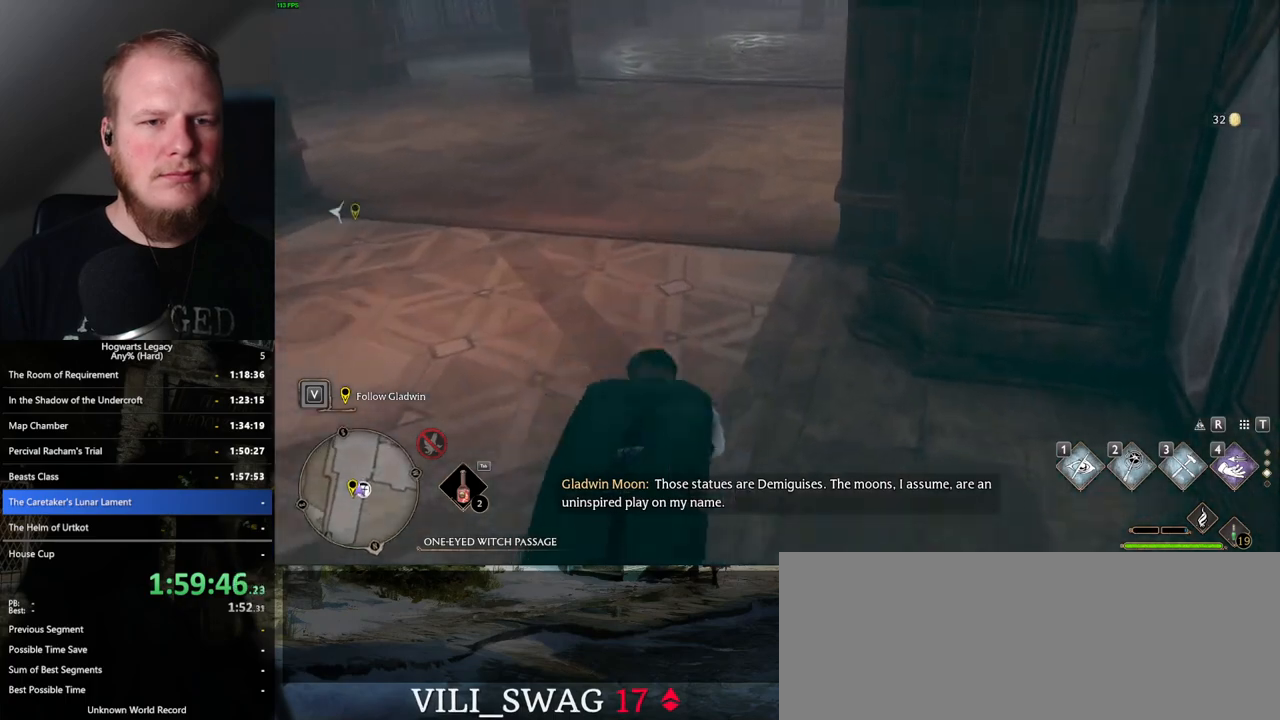
{"keys": ["w"], "mouse": [], "events": []}
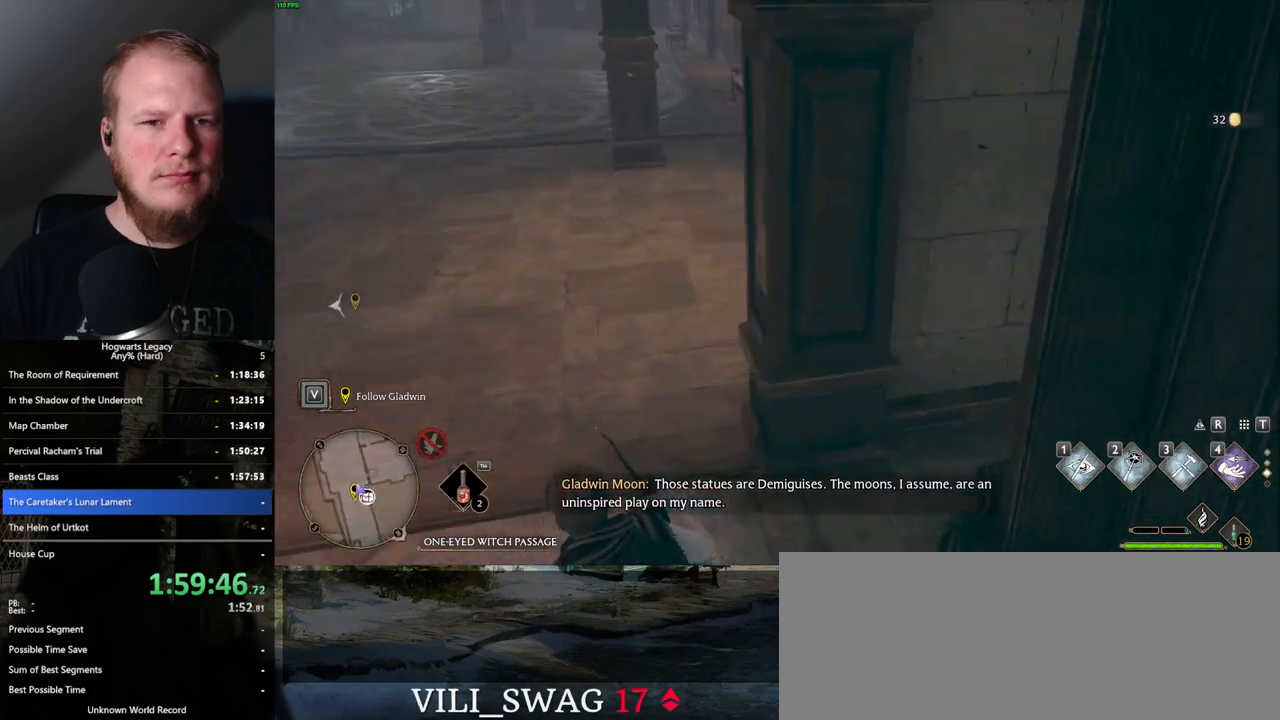
{"keys": ["w"], "mouse": [], "events": []}
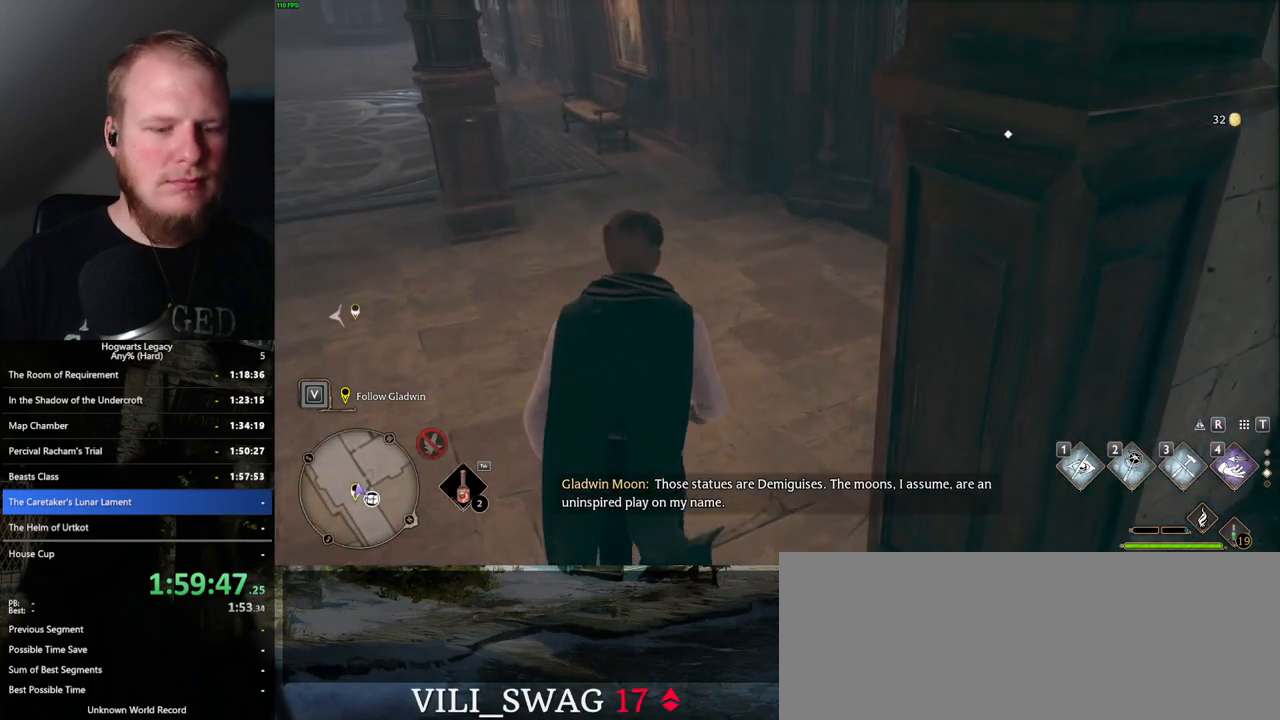
{"keys": [], "mouse": [], "events": [[250, "w", "up"], [417, "i", "down"], [500, "i", "up"]]}
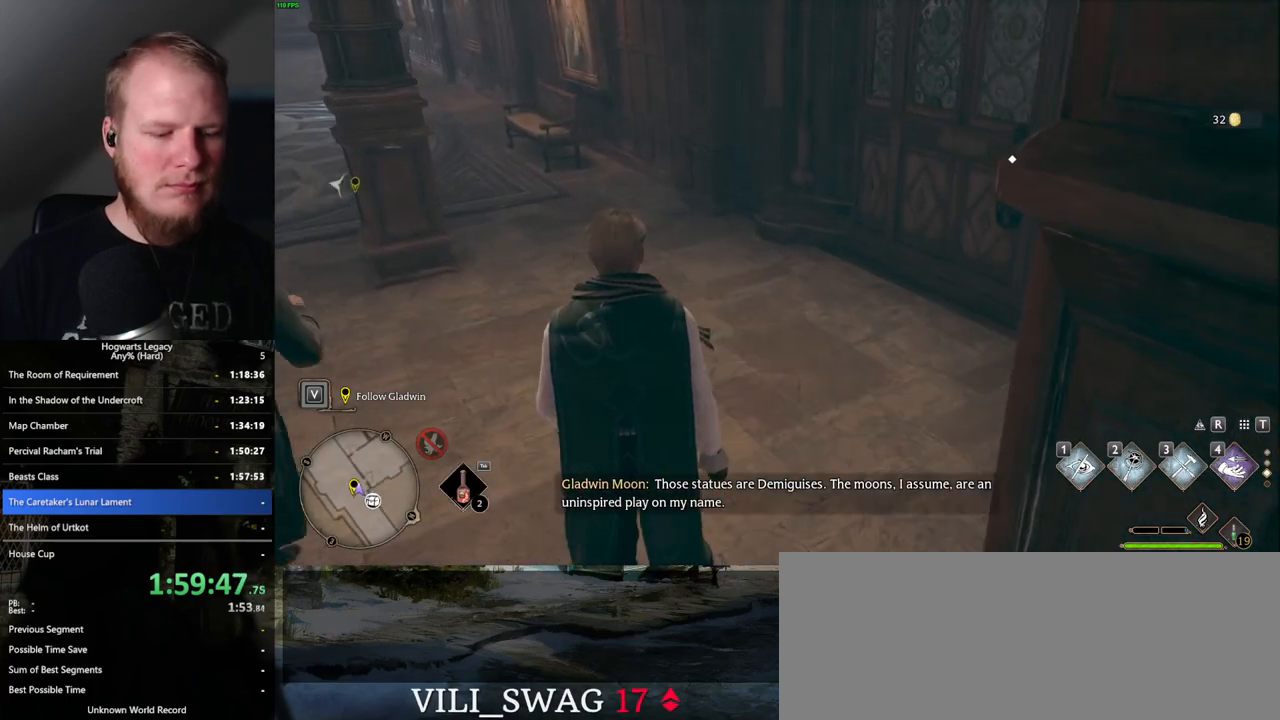
{"keys": [], "mouse": [], "events": []}
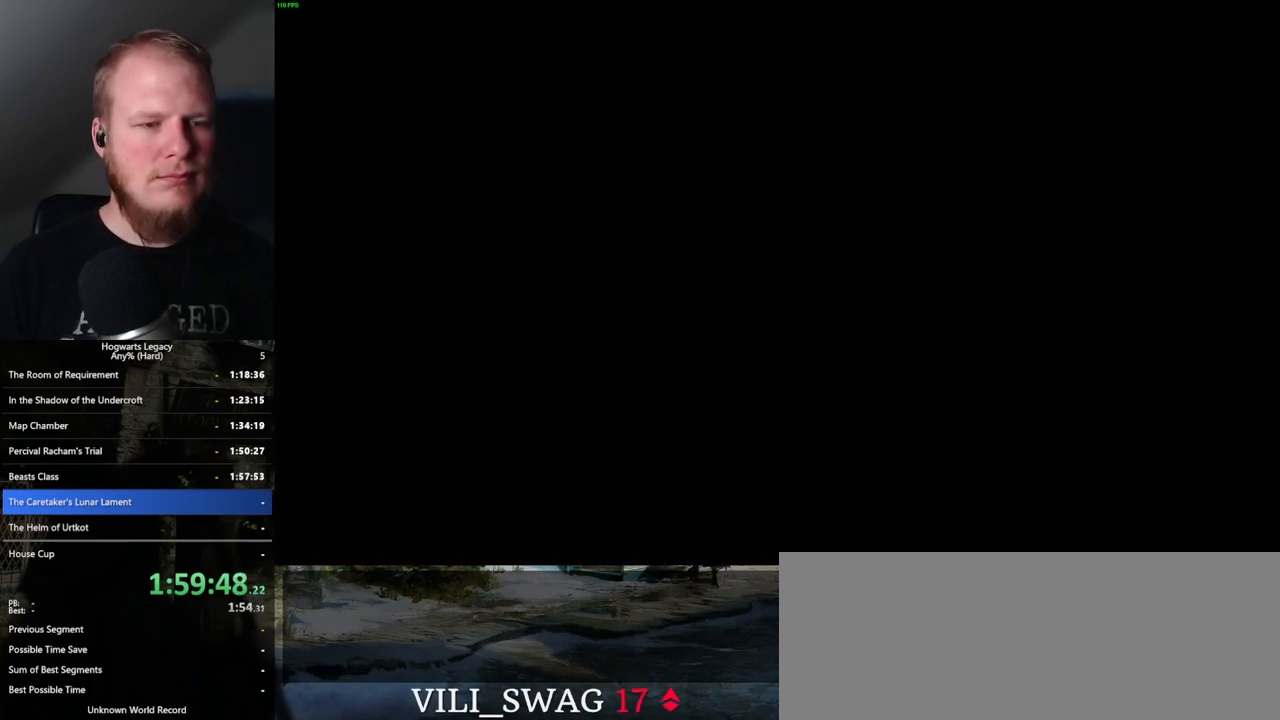
{"keys": [], "mouse": [], "events": []}
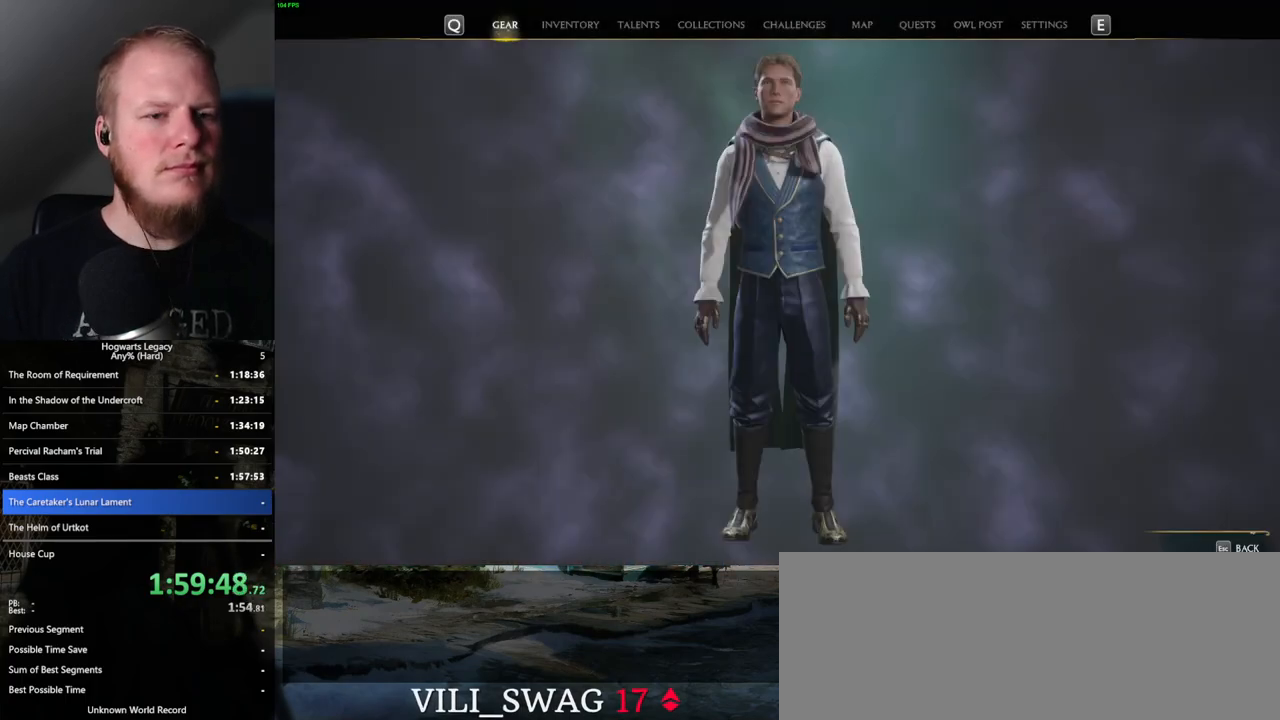
{"keys": [], "mouse": [], "events": []}
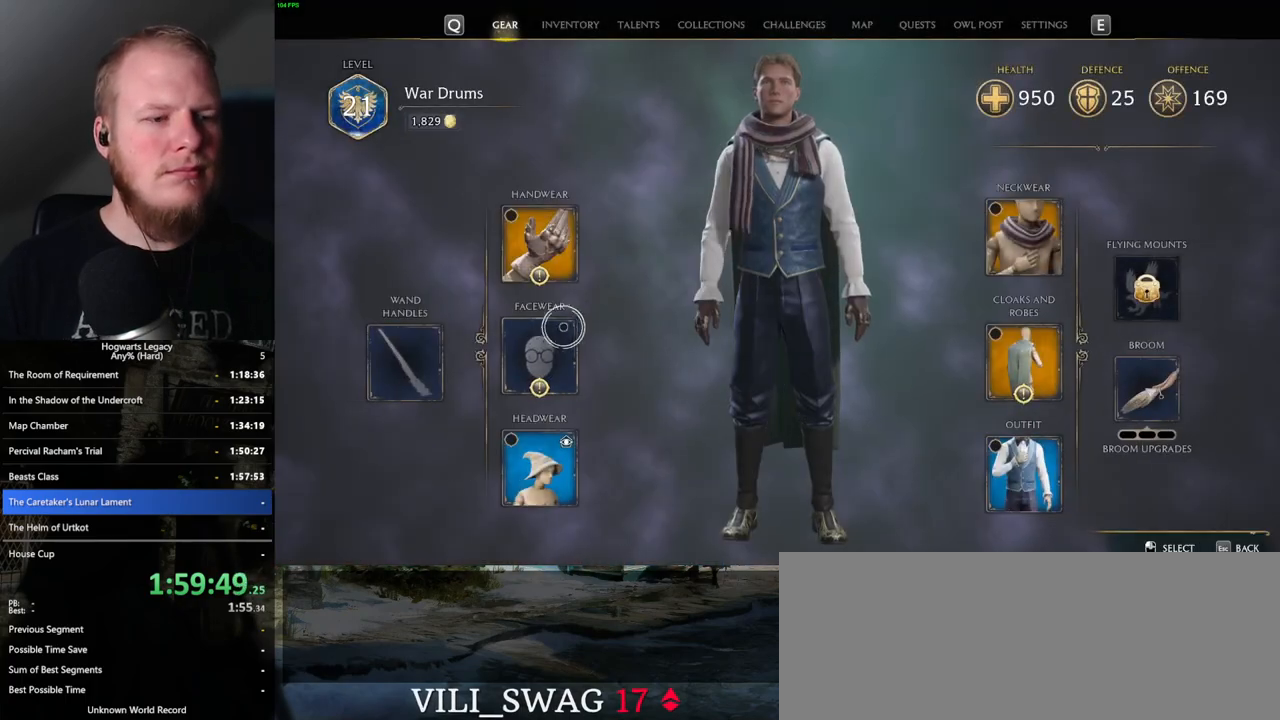
{"keys": [], "mouse": [], "events": [[83, "mouse_left", "down"], [183, "mouse_left", "up"]]}
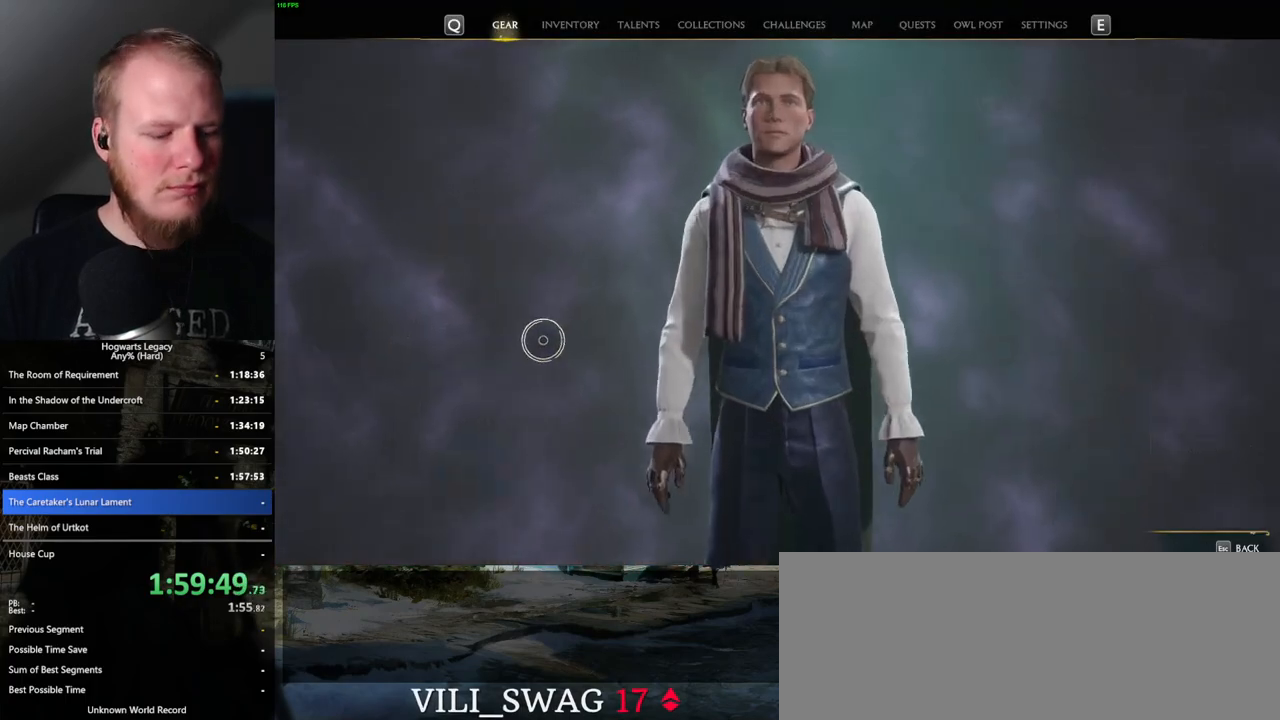
{"keys": [], "mouse": [], "events": []}